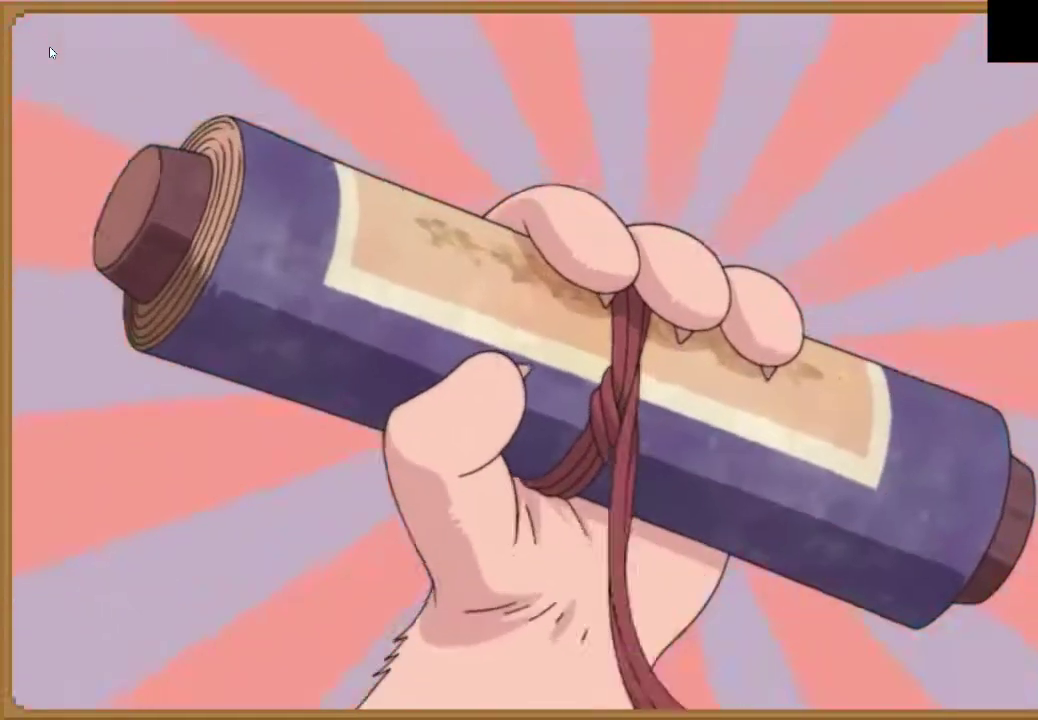
Gameplay with a controller (PlayStation layout); each line is a JSON object with the inputs held at the frame after it. "events" lists button and stick changes between this image and that frame as [ms after this image, input, new state], when the widget could be followed in between.
{"buttons": ["CROSS"], "left_stick": "center", "right_stick": "center", "events": [[67, "CROSS", "down"], [200, "CROSS", "up"], [367, "CROSS", "down"]]}
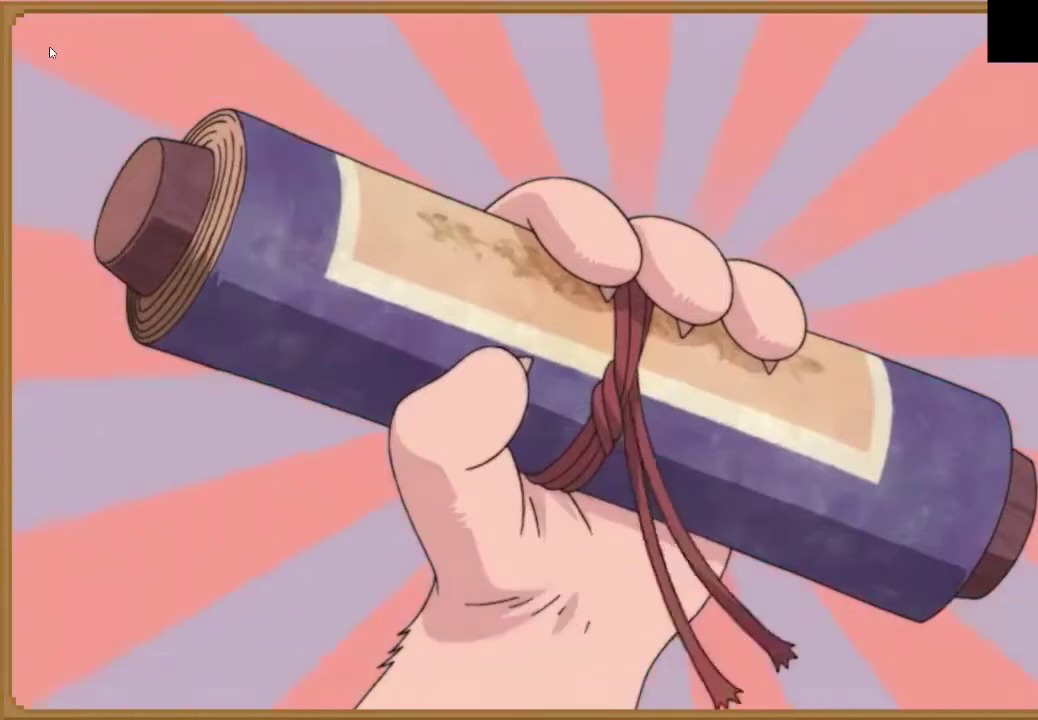
{"buttons": ["CROSS"], "left_stick": "center", "right_stick": "center", "events": [[33, "CROSS", "up"], [367, "CROSS", "down"]]}
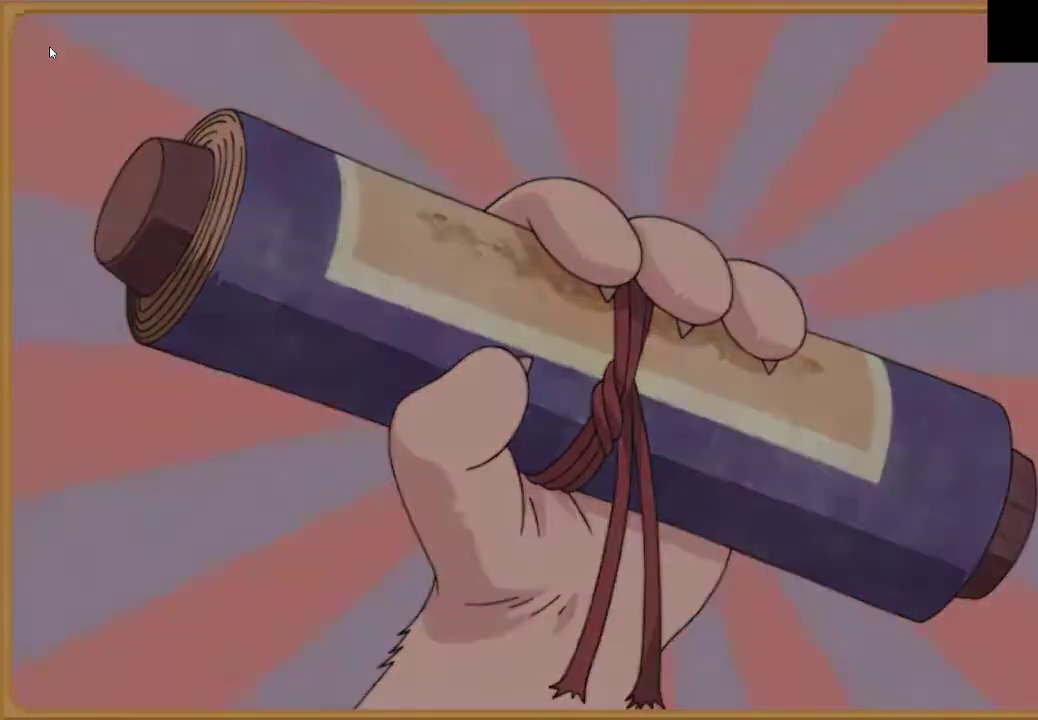
{"buttons": [], "left_stick": "center", "right_stick": "center", "events": [[33, "CROSS", "up"]]}
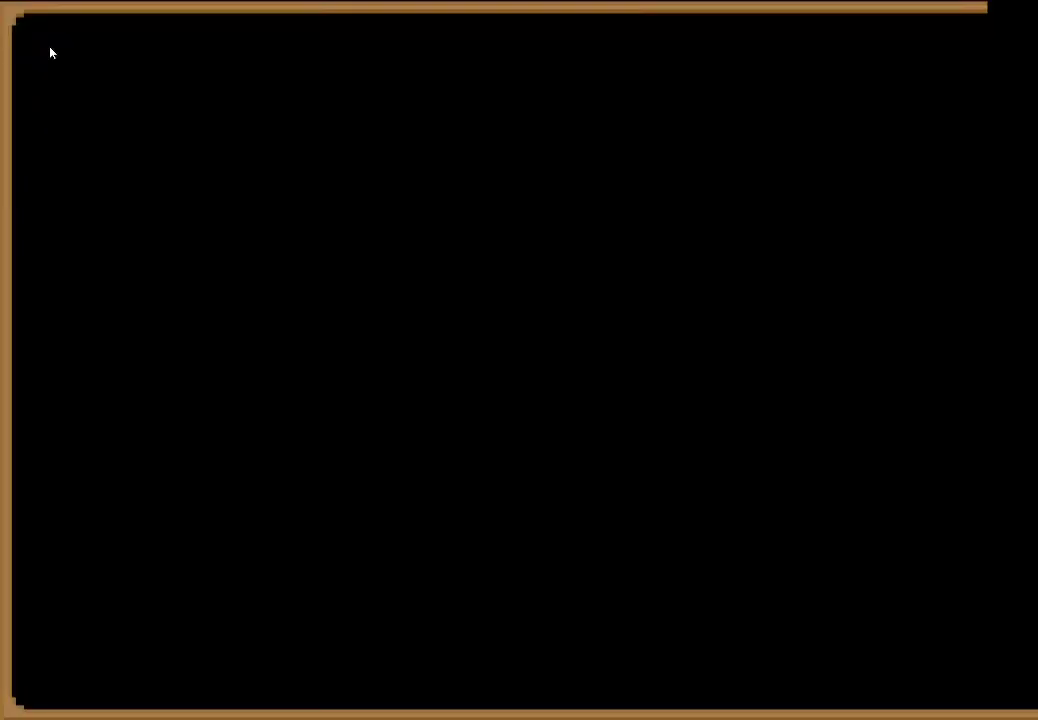
{"buttons": [], "left_stick": "down-left", "right_stick": "center", "events": [[233, "left_stick", "left"], [333, "left_stick", "down-left"]]}
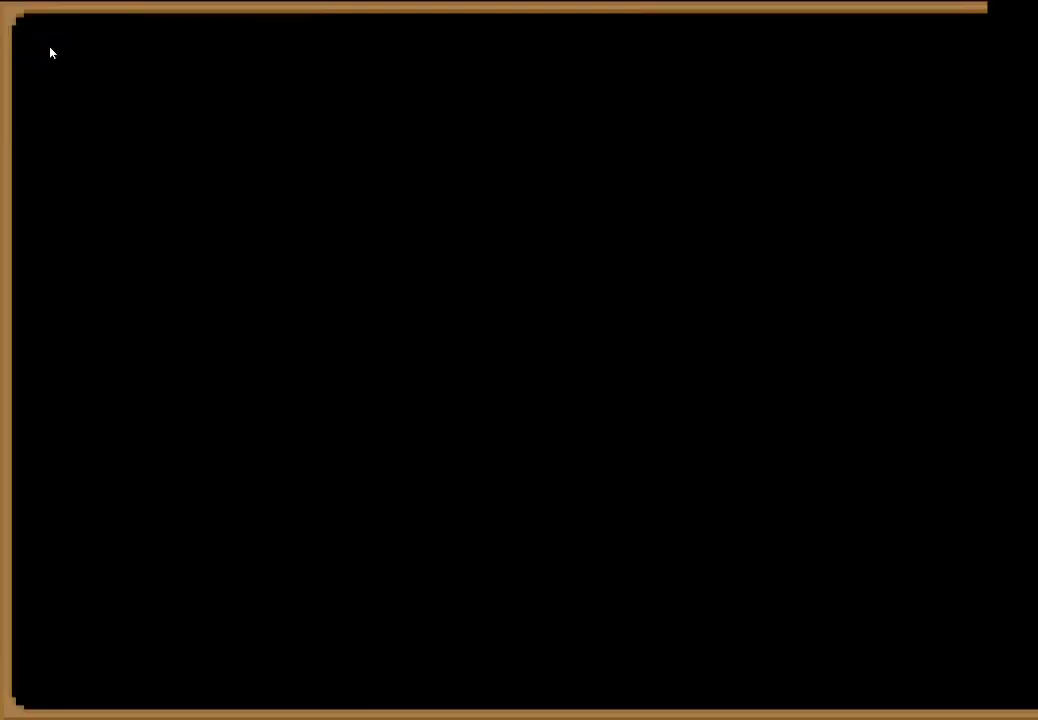
{"buttons": [], "left_stick": "down-left", "right_stick": "center", "events": []}
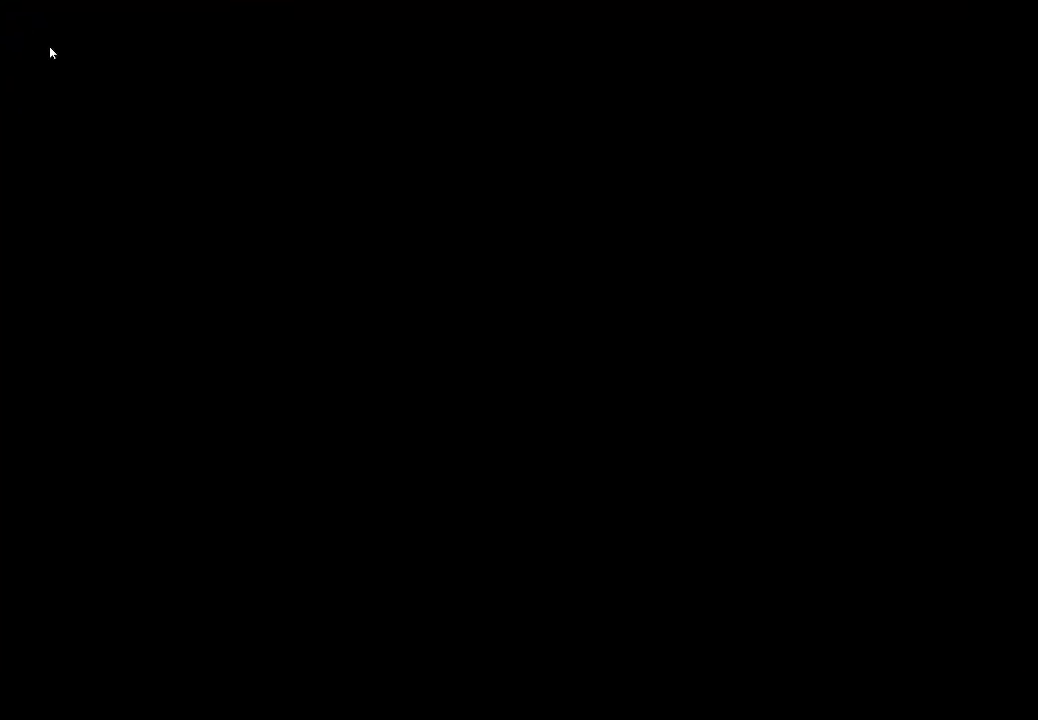
{"buttons": [], "left_stick": "down-left", "right_stick": "center", "events": []}
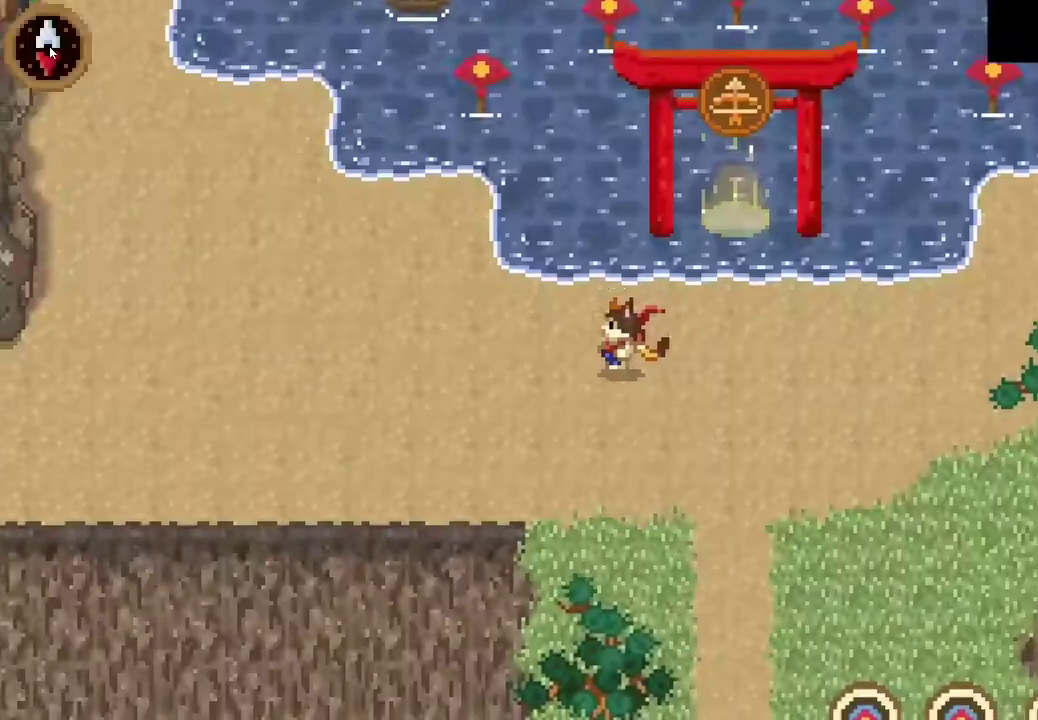
{"buttons": [], "left_stick": "left", "right_stick": "center", "events": [[133, "left_stick", "left"], [300, "CROSS", "down"], [500, "CROSS", "up"]]}
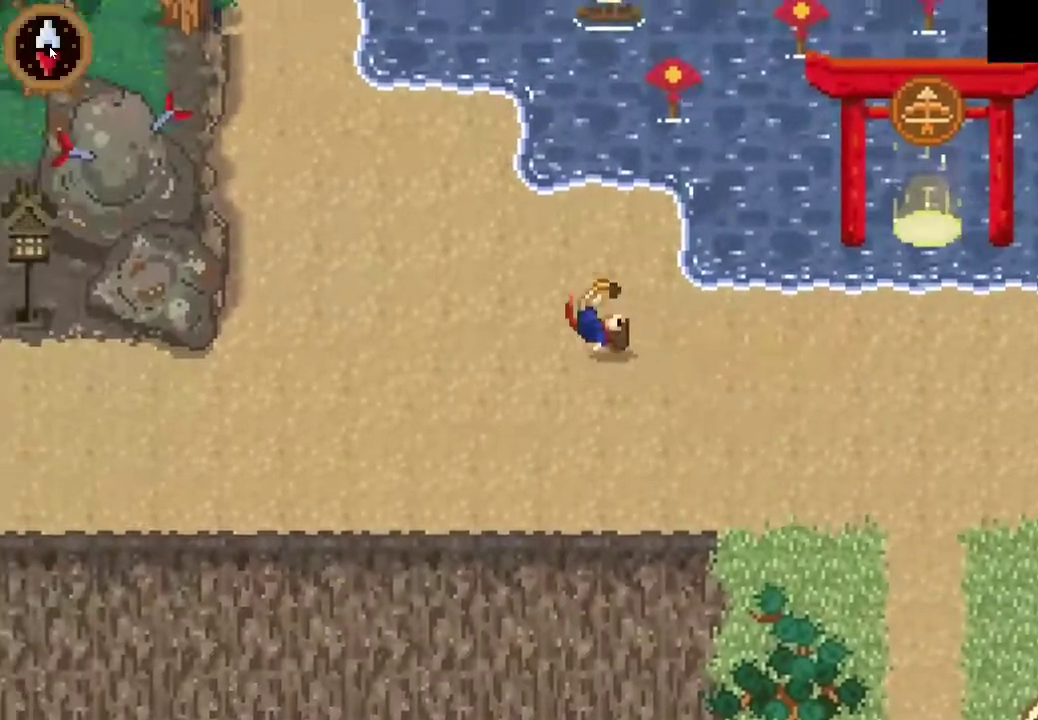
{"buttons": ["CROSS"], "left_stick": "down-left", "right_stick": "center", "events": [[167, "left_stick", "down-left"], [367, "CROSS", "down"]]}
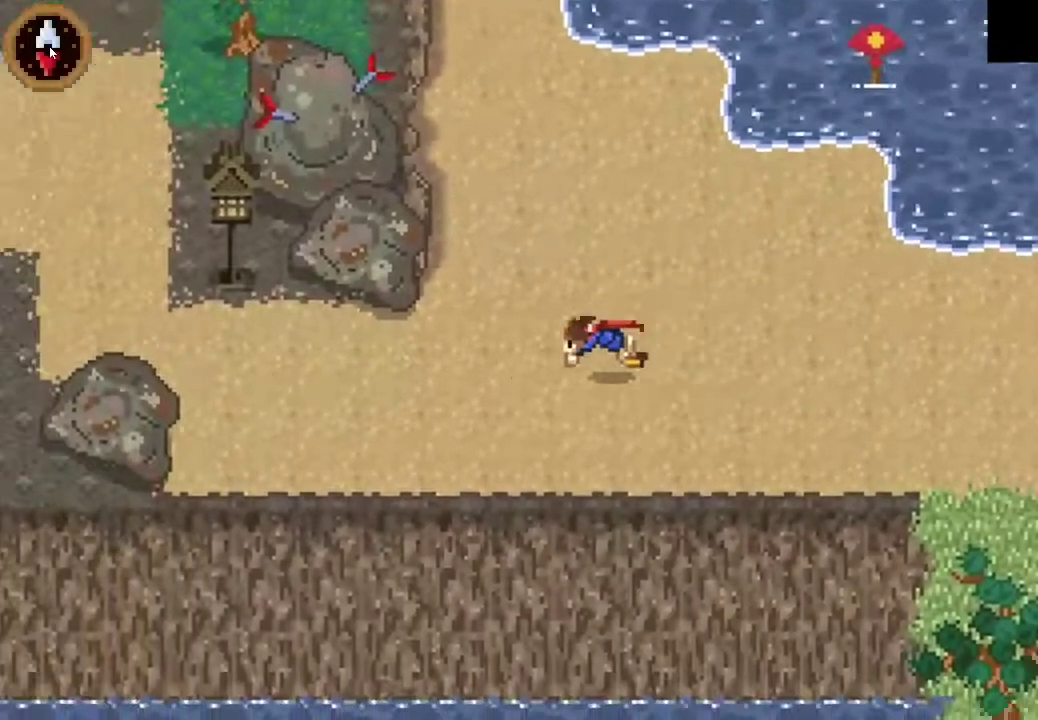
{"buttons": ["CROSS"], "left_stick": "left", "right_stick": "center", "events": [[67, "CROSS", "up"], [200, "left_stick", "left"], [367, "CROSS", "down"]]}
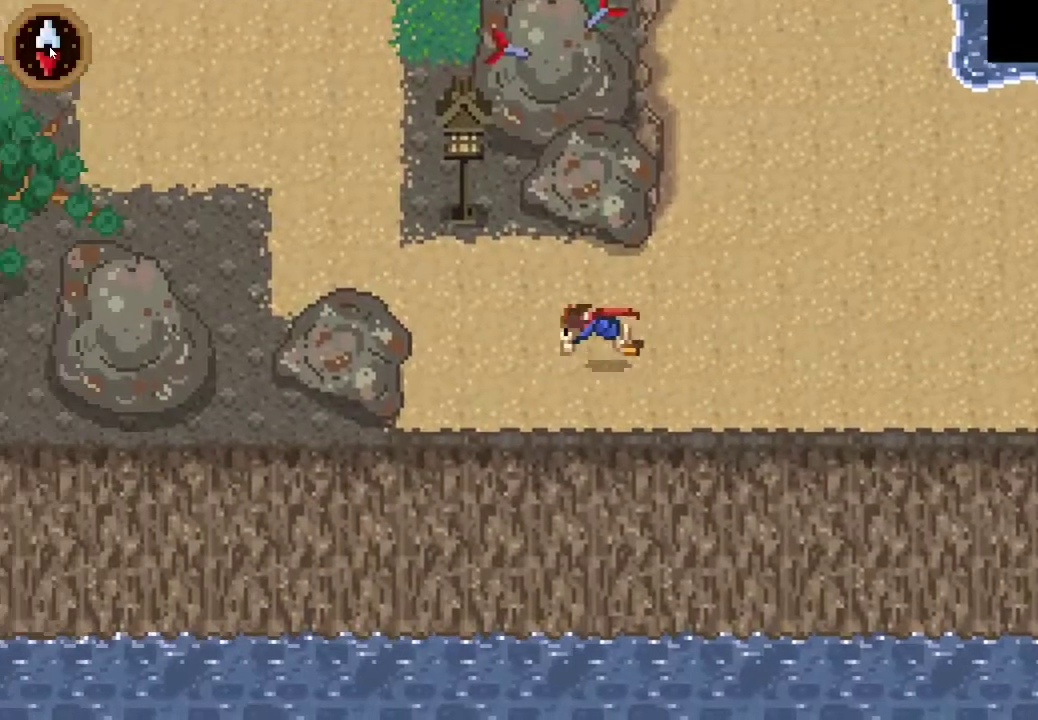
{"buttons": [], "left_stick": "up-left", "right_stick": "center", "events": [[33, "CROSS", "up"], [133, "left_stick", "up-left"], [300, "CROSS", "down"], [500, "CROSS", "up"]]}
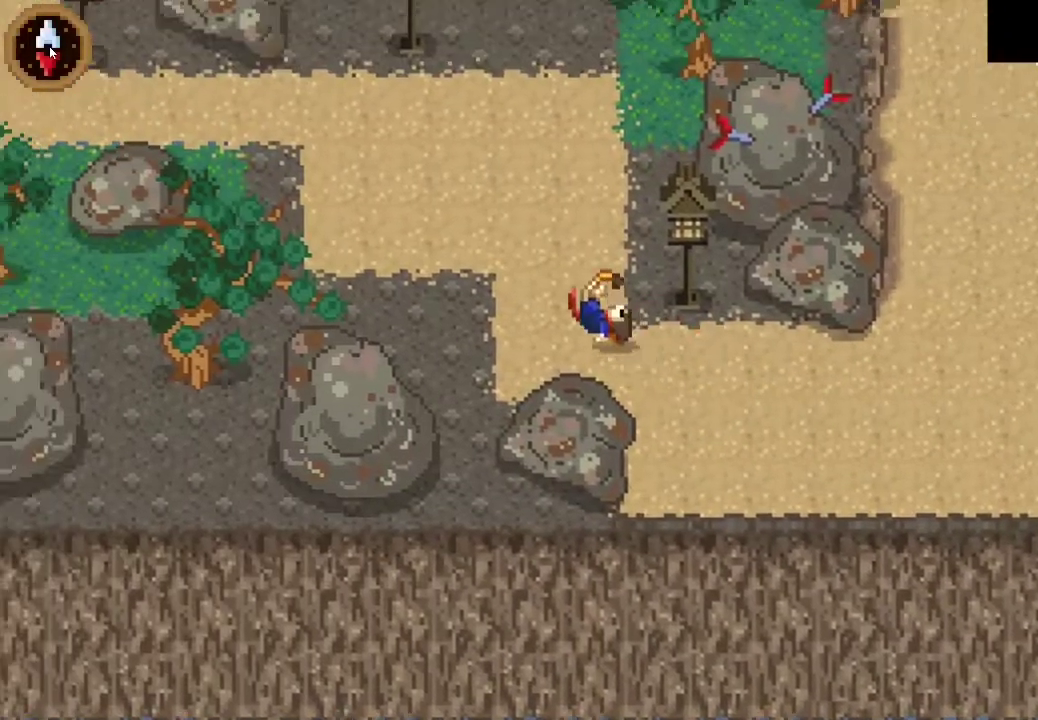
{"buttons": [], "left_stick": "up-left", "right_stick": "center", "events": [[233, "CROSS", "down"], [433, "CROSS", "up"]]}
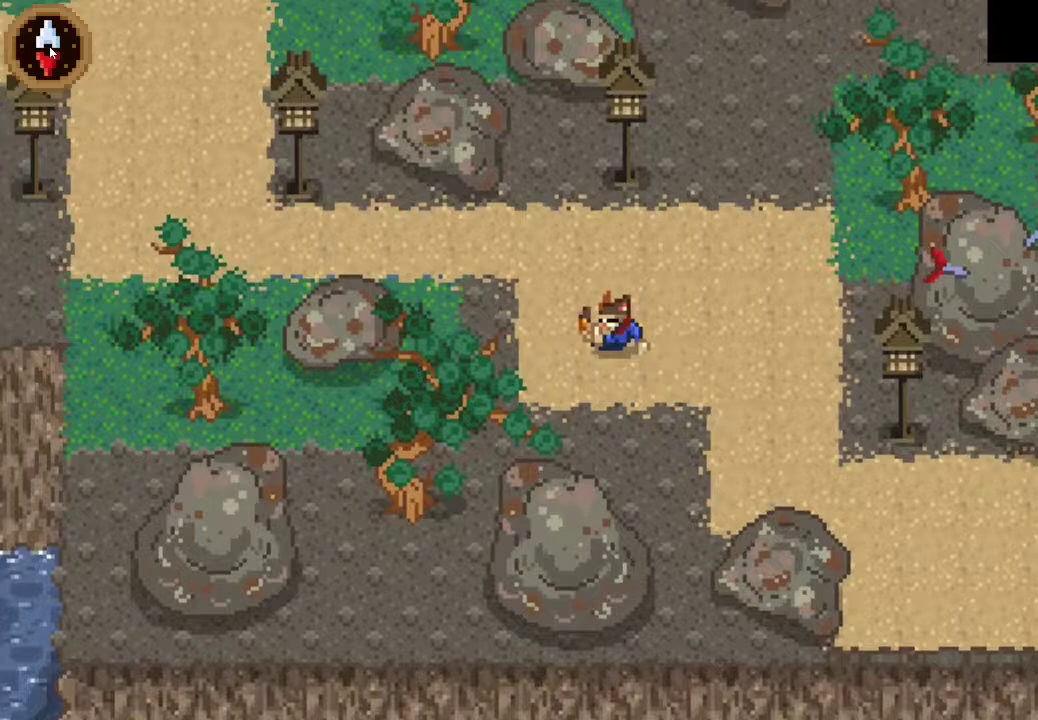
{"buttons": [], "left_stick": "left", "right_stick": "center", "events": [[167, "CROSS", "down"], [333, "CROSS", "up"], [333, "left_stick", "left"]]}
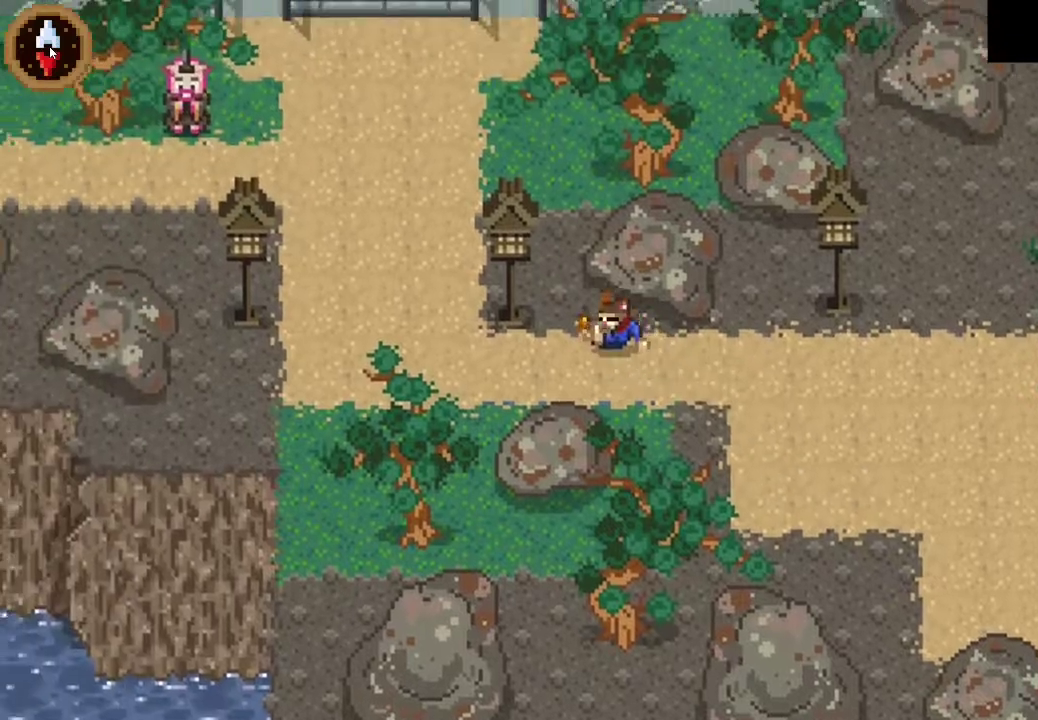
{"buttons": [], "left_stick": "up-left", "right_stick": "center", "events": [[167, "CROSS", "down"], [333, "CROSS", "up"], [467, "left_stick", "up-left"]]}
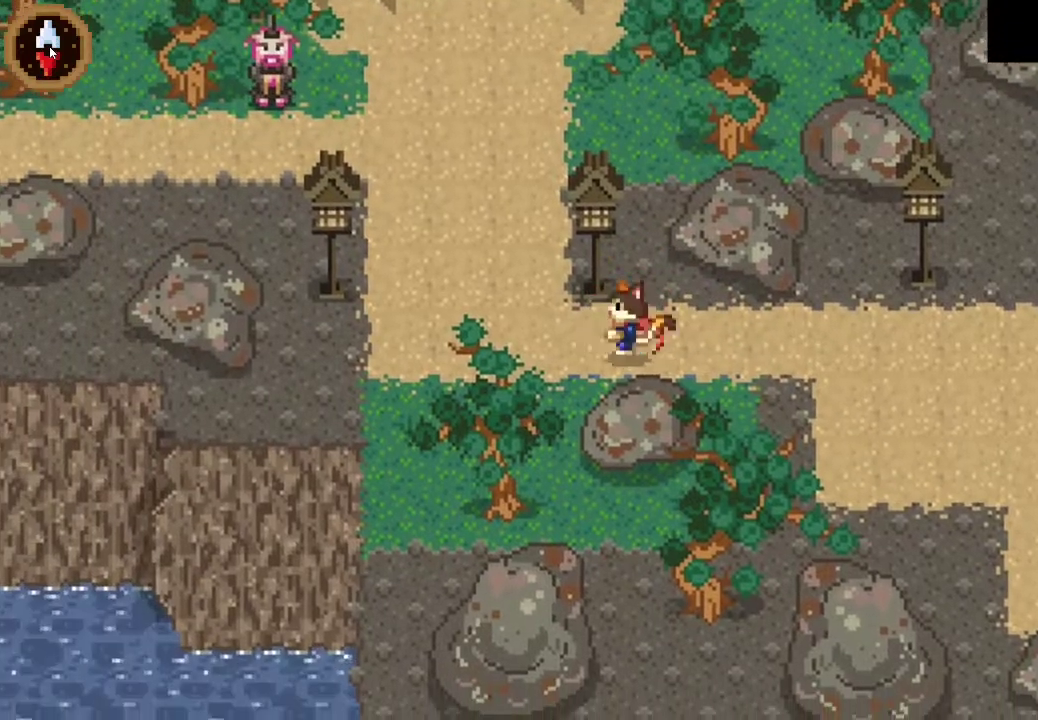
{"buttons": ["CROSS"], "left_stick": "up-left", "right_stick": "center", "events": [[167, "left_stick", "left"], [367, "CROSS", "down"], [367, "left_stick", "up-left"]]}